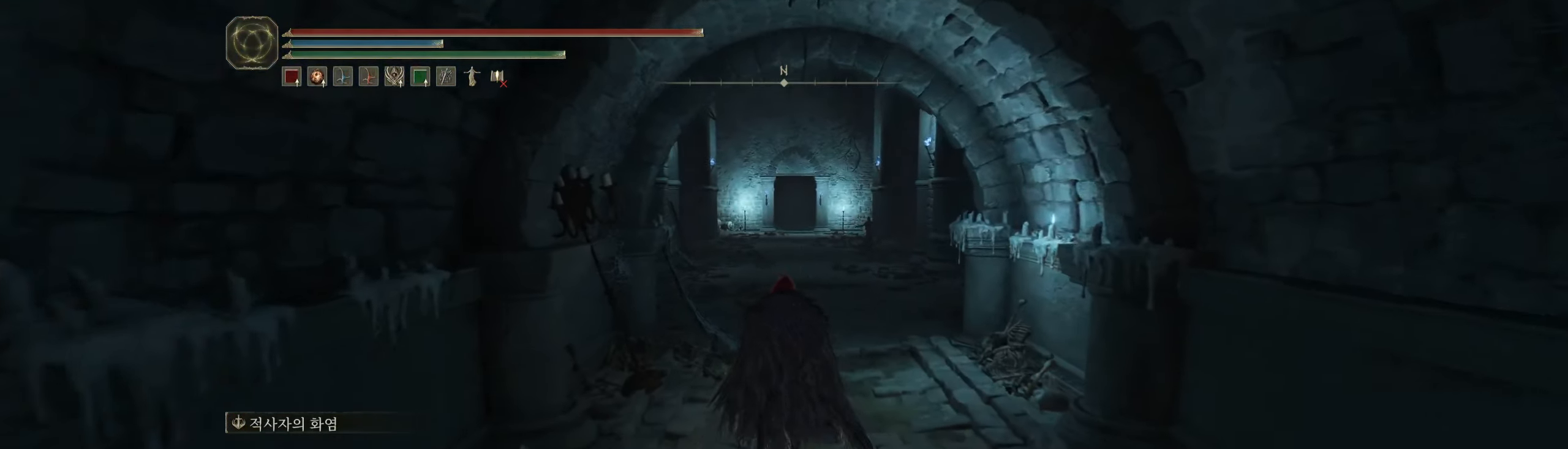
Gameplay with a controller (Xbox layout); each line is a JSON object with the inputs held at the frame after it. "events" lists button and stick changes between this image and that frame as [ms after this image, input, new state], when the widget could be followed in between. Not read: DPAD_DOWN DPAD_LEFT DPAD_RIGHT DPAD_UP L3 R3 other_buttons right_stick.
{"buttons": [], "left_stick": "up", "events": []}
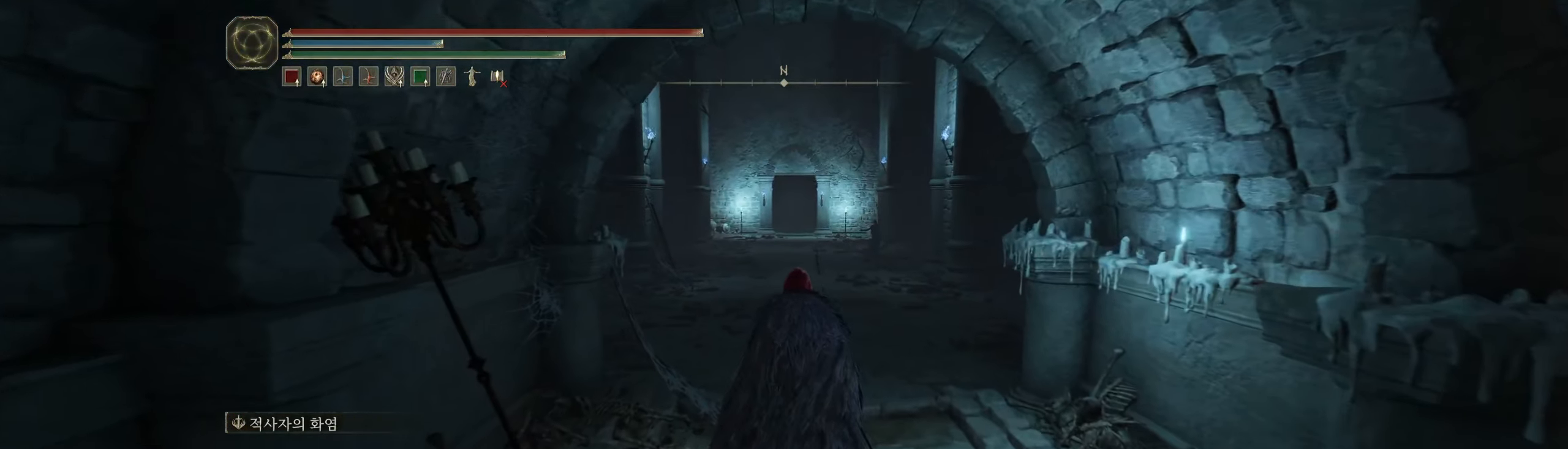
{"buttons": [], "left_stick": "up", "events": []}
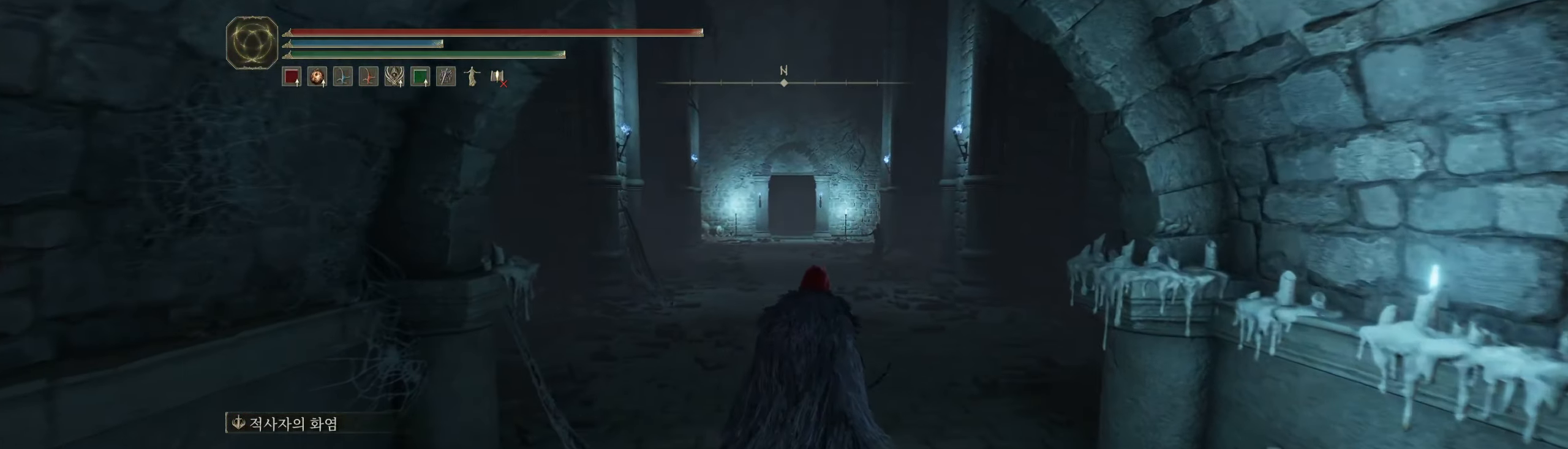
{"buttons": [], "left_stick": "up", "events": []}
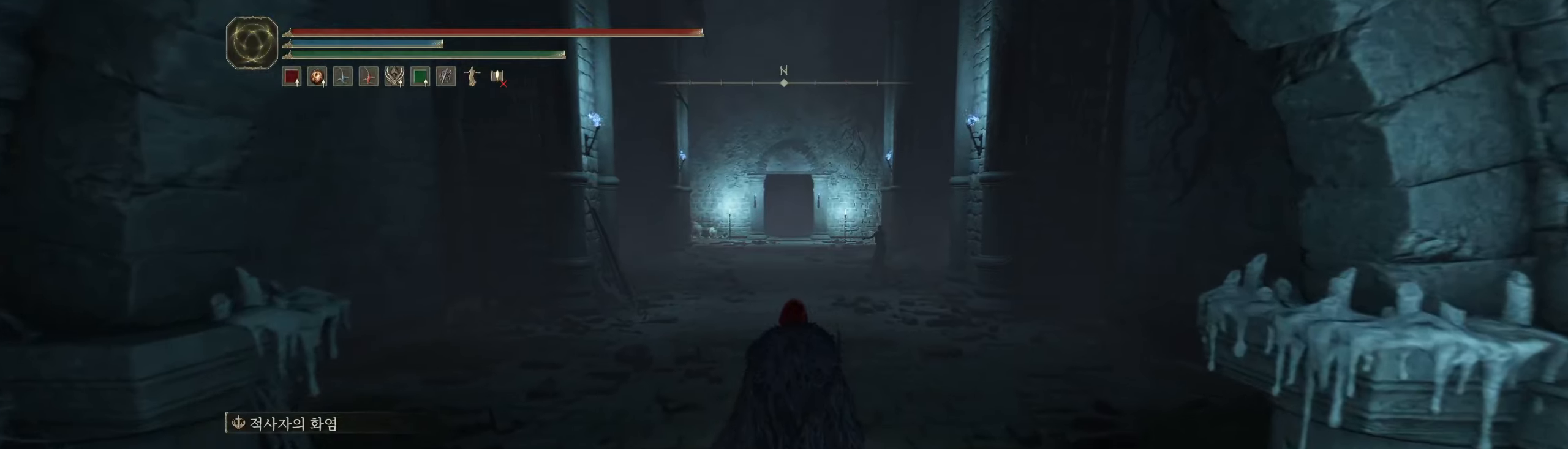
{"buttons": [], "left_stick": "up", "events": []}
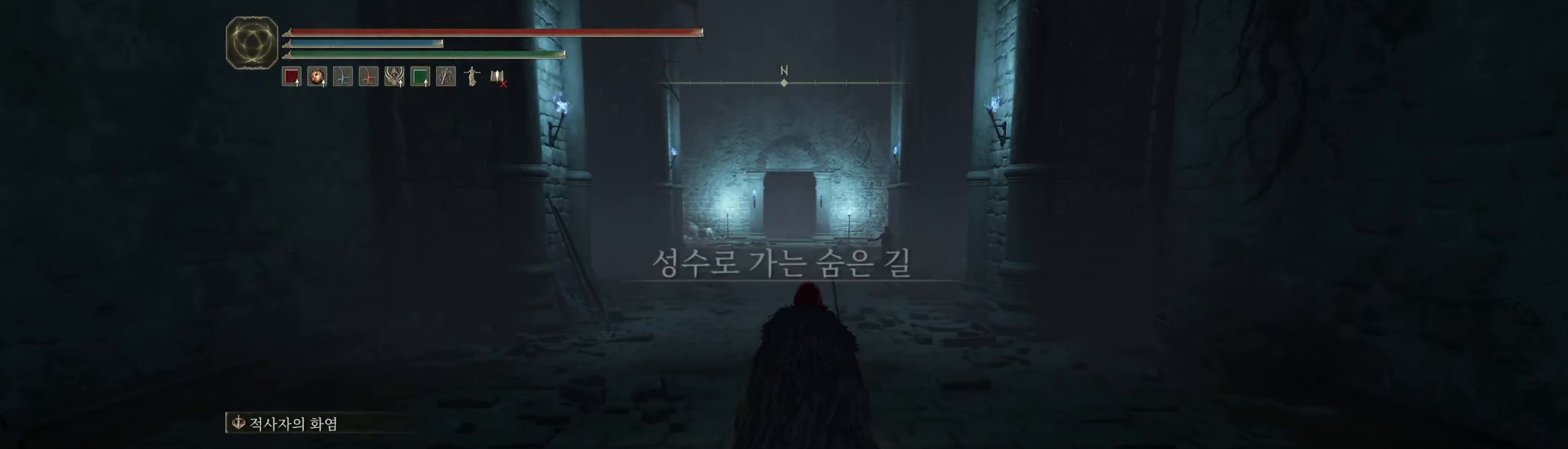
{"buttons": [], "left_stick": "up-left", "events": [[217, "left_stick", "up-left"]]}
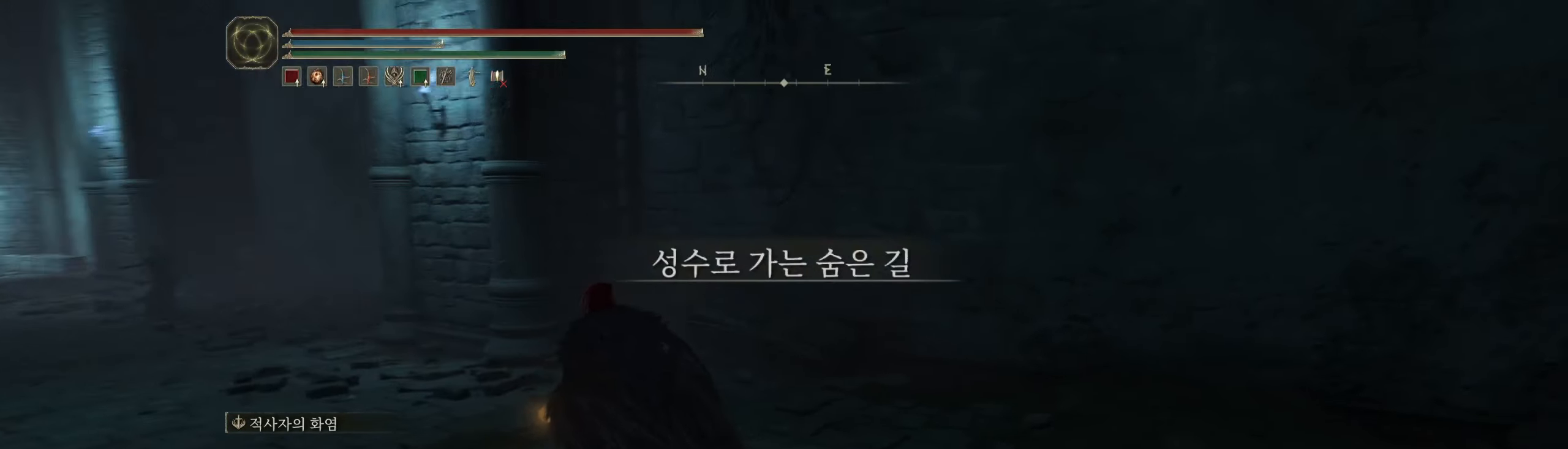
{"buttons": [], "left_stick": "up-left", "events": []}
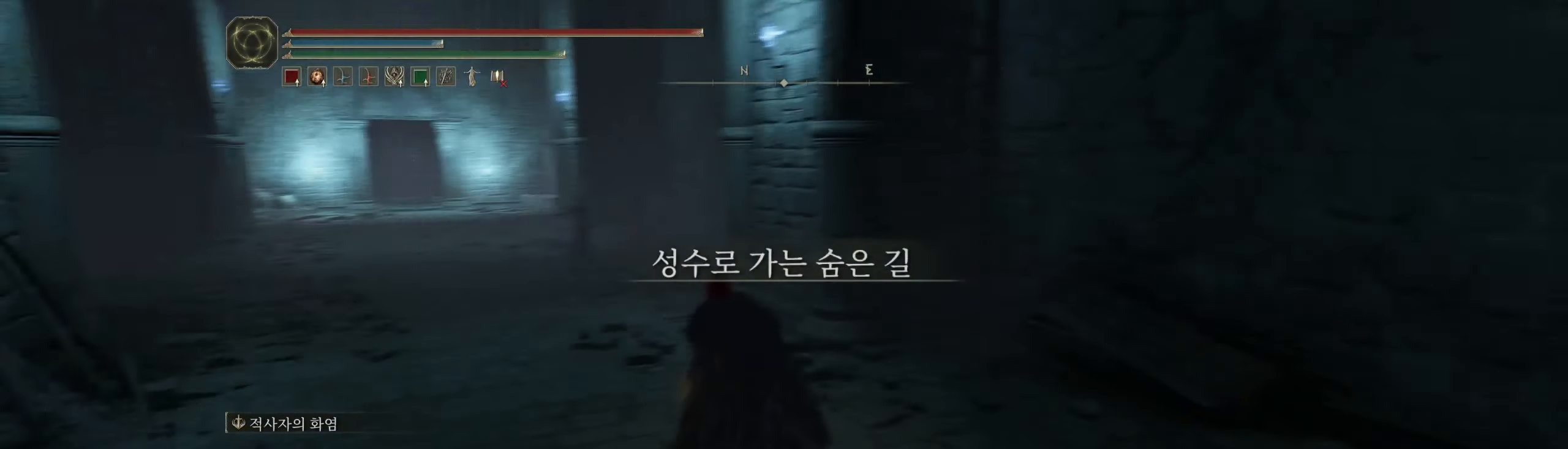
{"buttons": [], "left_stick": "up", "events": [[33, "left_stick", "up"]]}
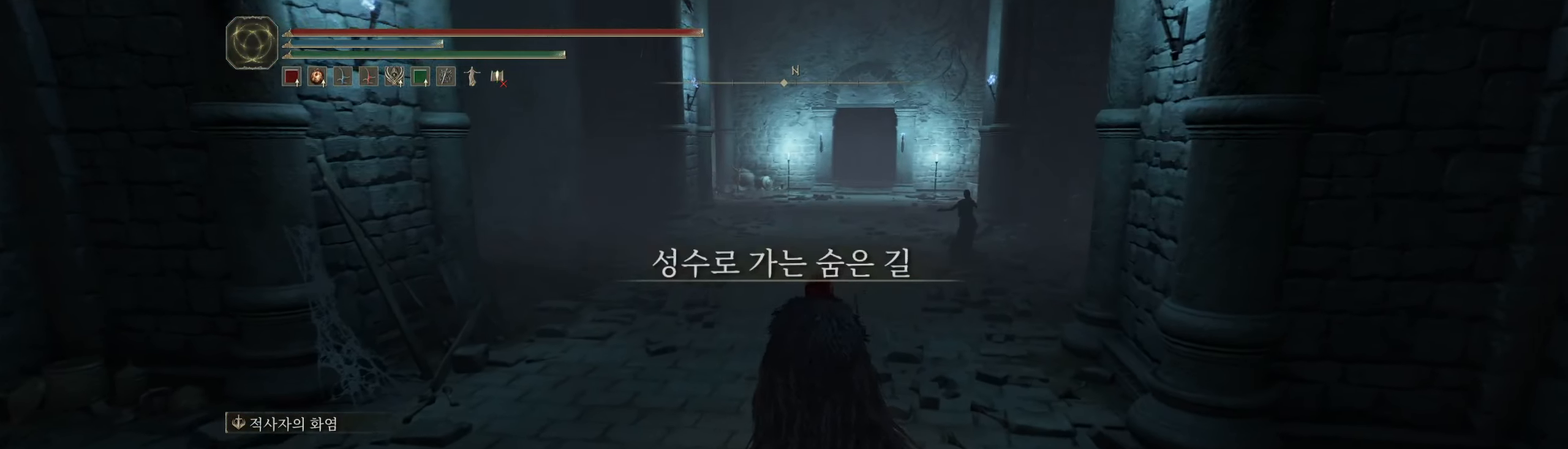
{"buttons": [], "left_stick": "up", "events": []}
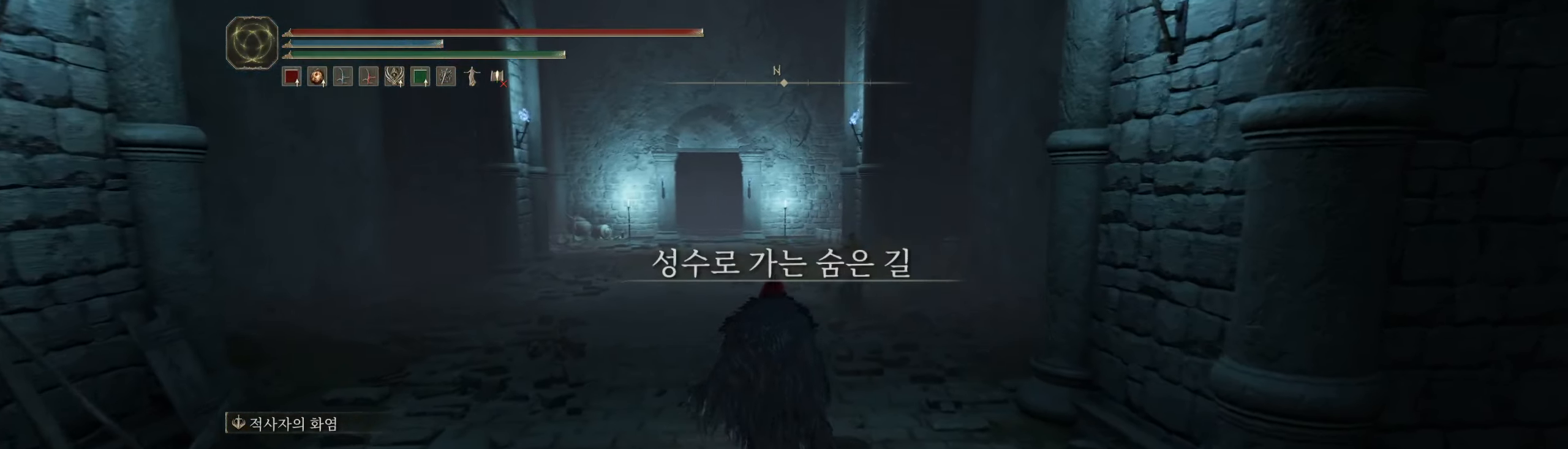
{"buttons": [], "left_stick": "center", "events": [[233, "left_stick", "center"]]}
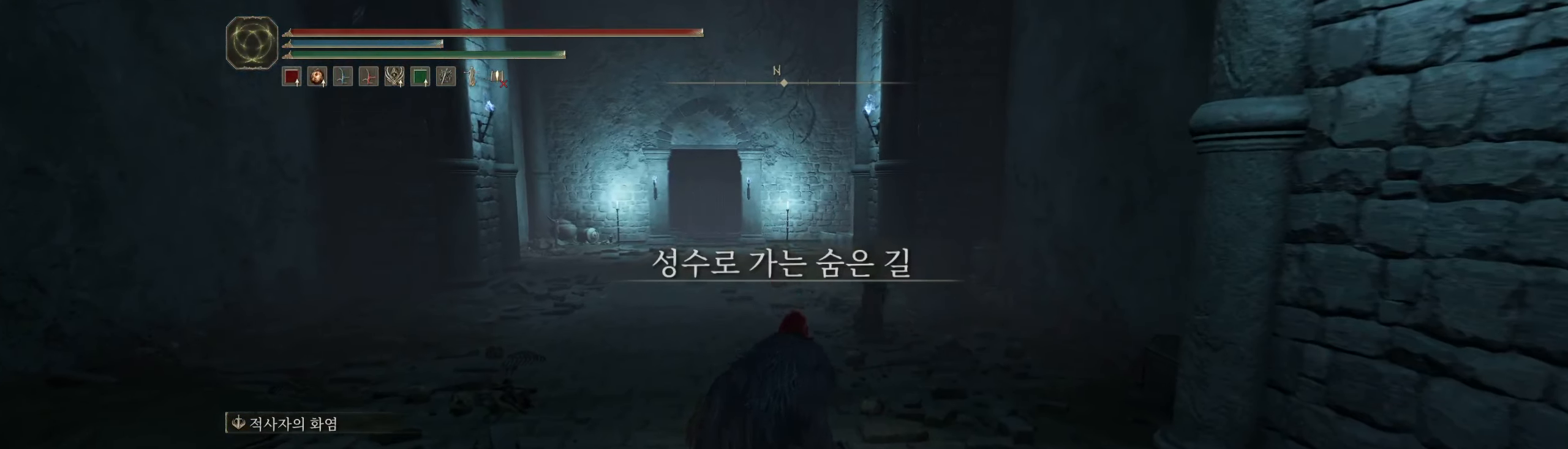
{"buttons": [], "left_stick": "center", "events": []}
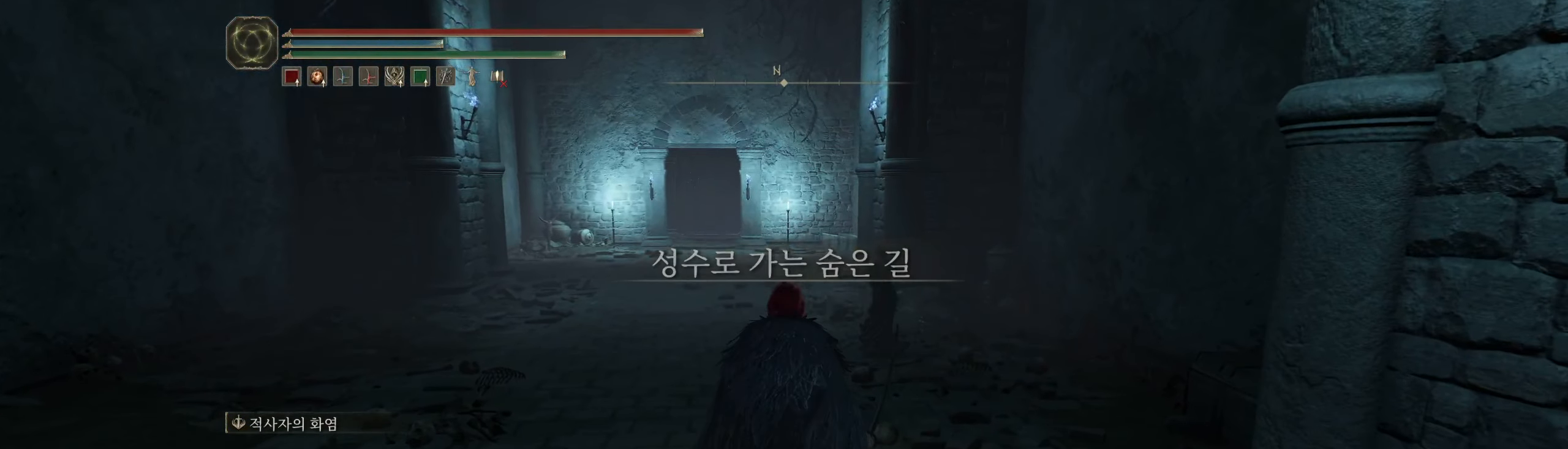
{"buttons": [], "left_stick": "center", "events": []}
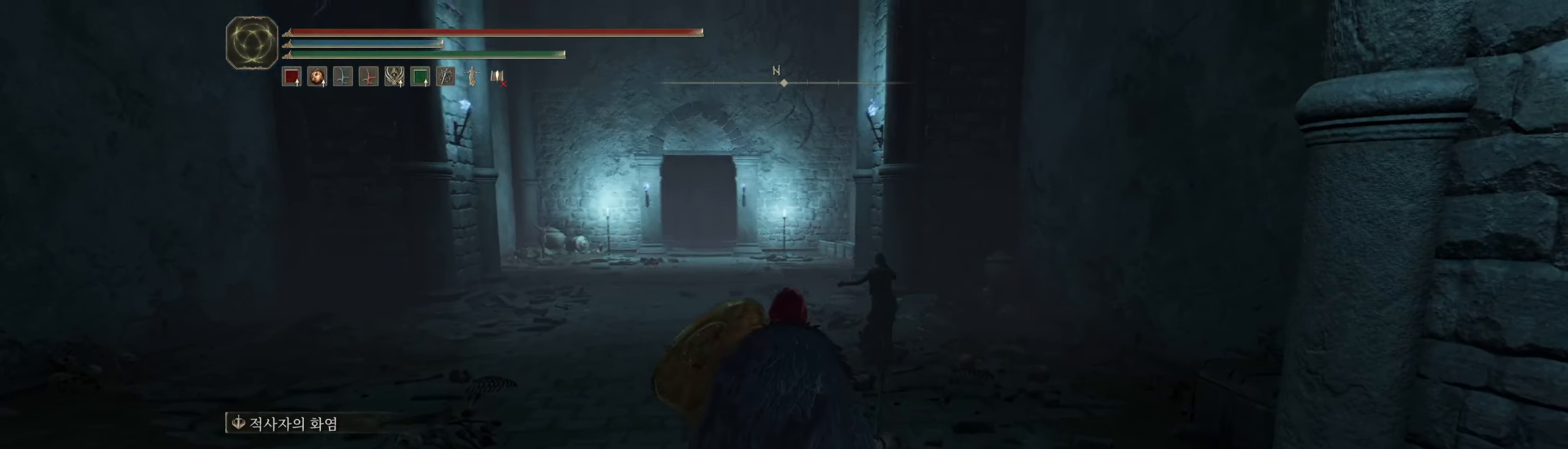
{"buttons": [], "left_stick": "up", "events": [[33, "left_stick", "up"]]}
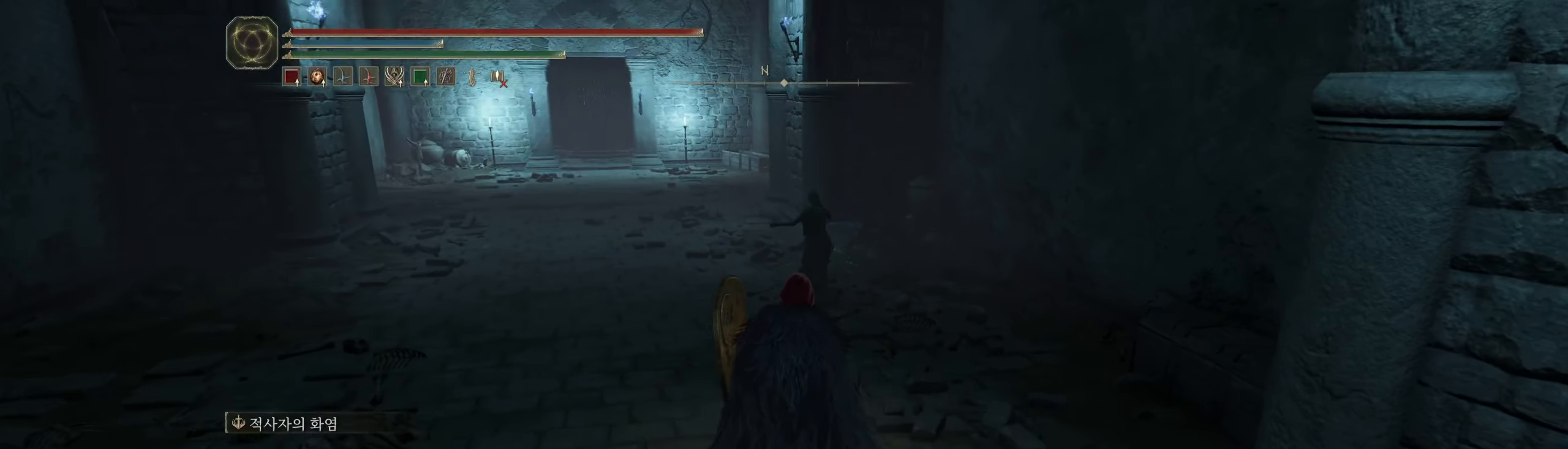
{"buttons": [], "left_stick": "up", "events": []}
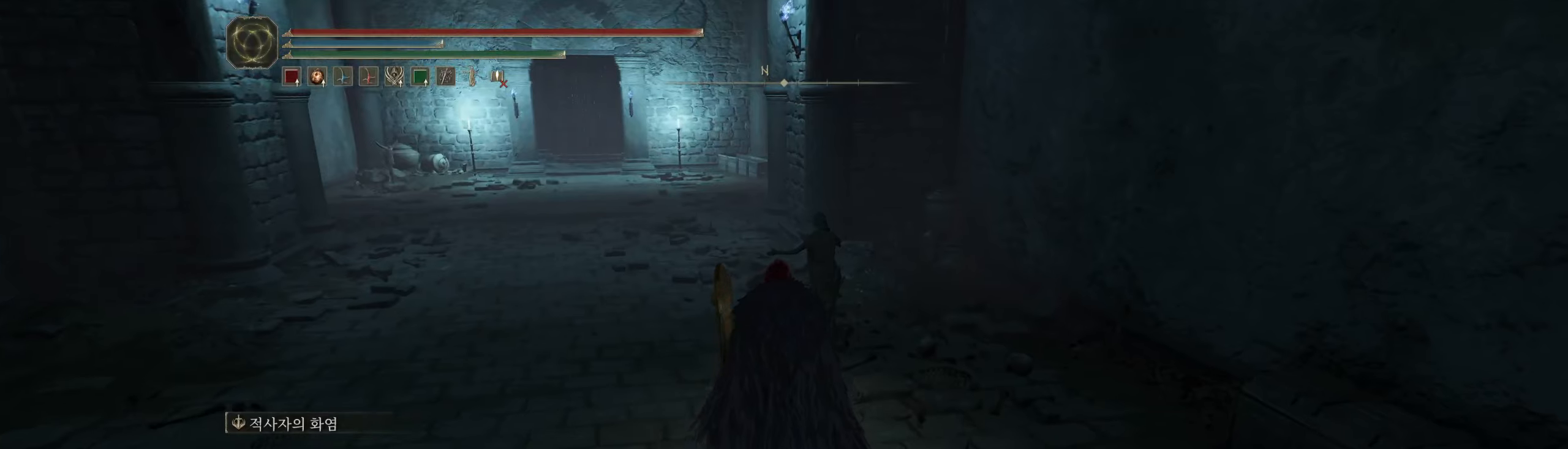
{"buttons": [], "left_stick": "up-left", "events": [[200, "Y", "down"], [250, "Y", "up"], [350, "Y", "down"], [384, "left_stick", "up-left"], [434, "Y", "up"]]}
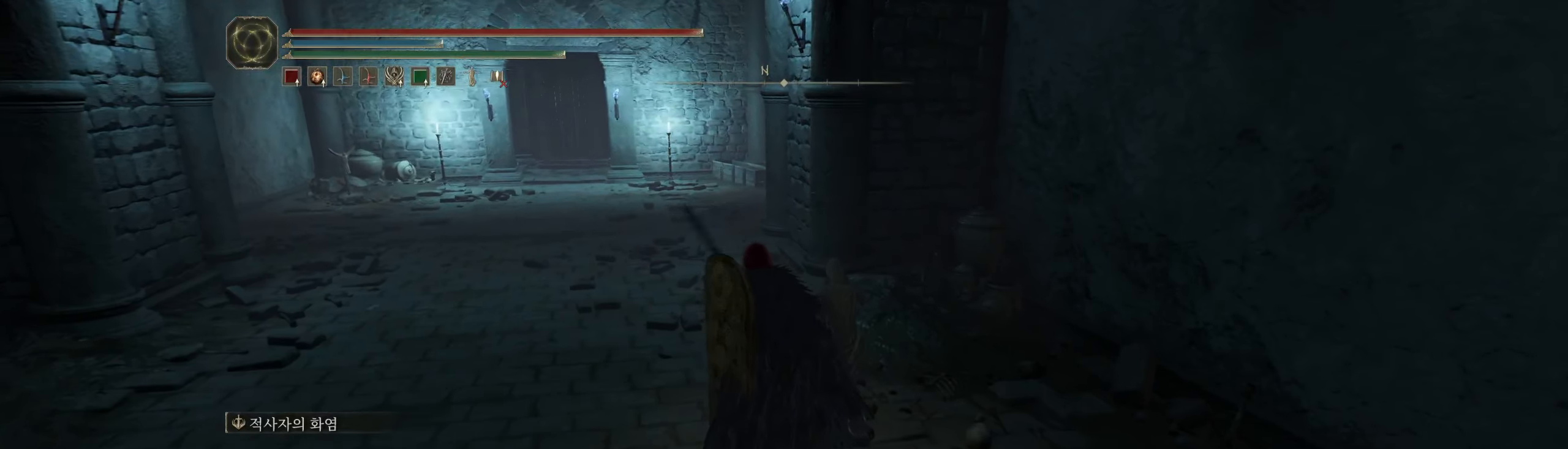
{"buttons": [], "left_stick": "up", "events": [[367, "left_stick", "up"]]}
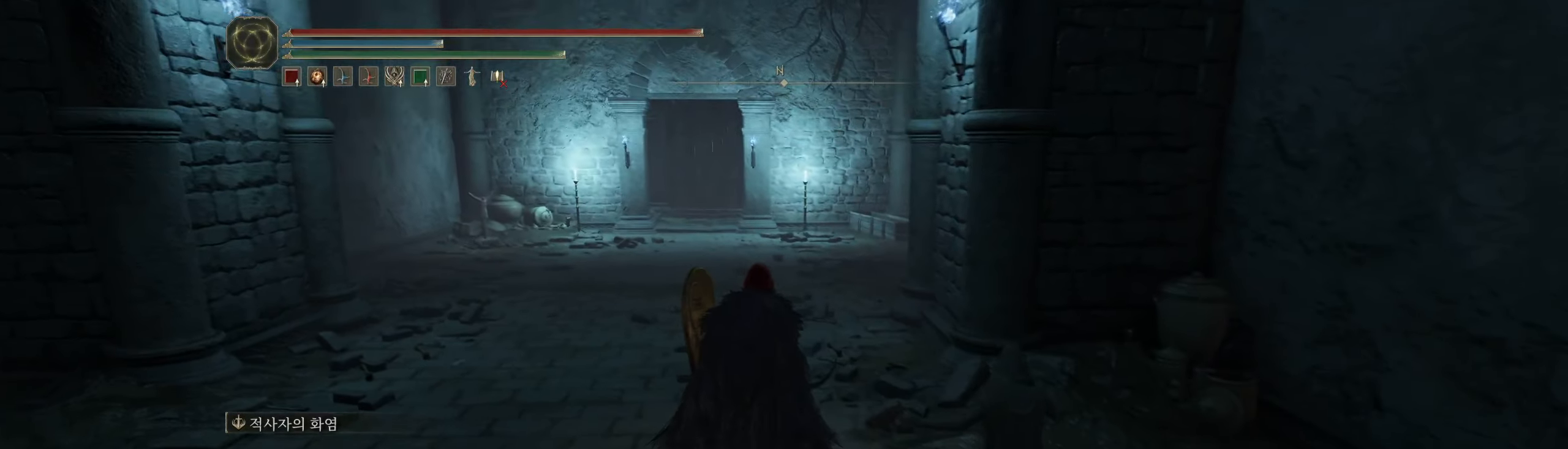
{"buttons": [], "left_stick": "up-left", "events": [[117, "left_stick", "up-left"]]}
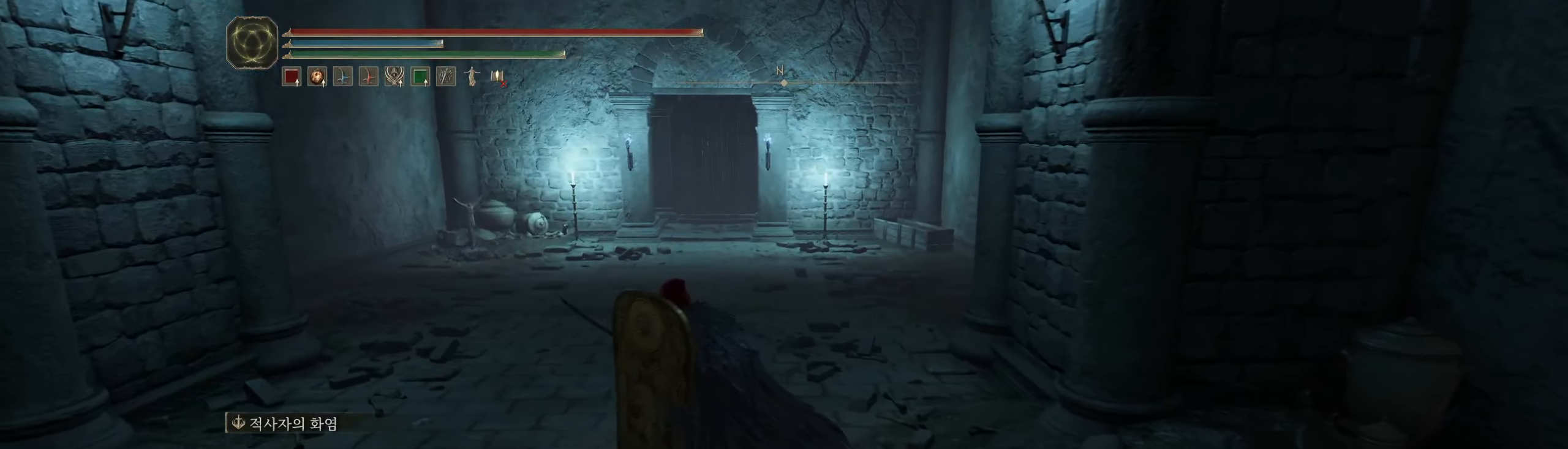
{"buttons": [], "left_stick": "up", "events": [[417, "left_stick", "up"]]}
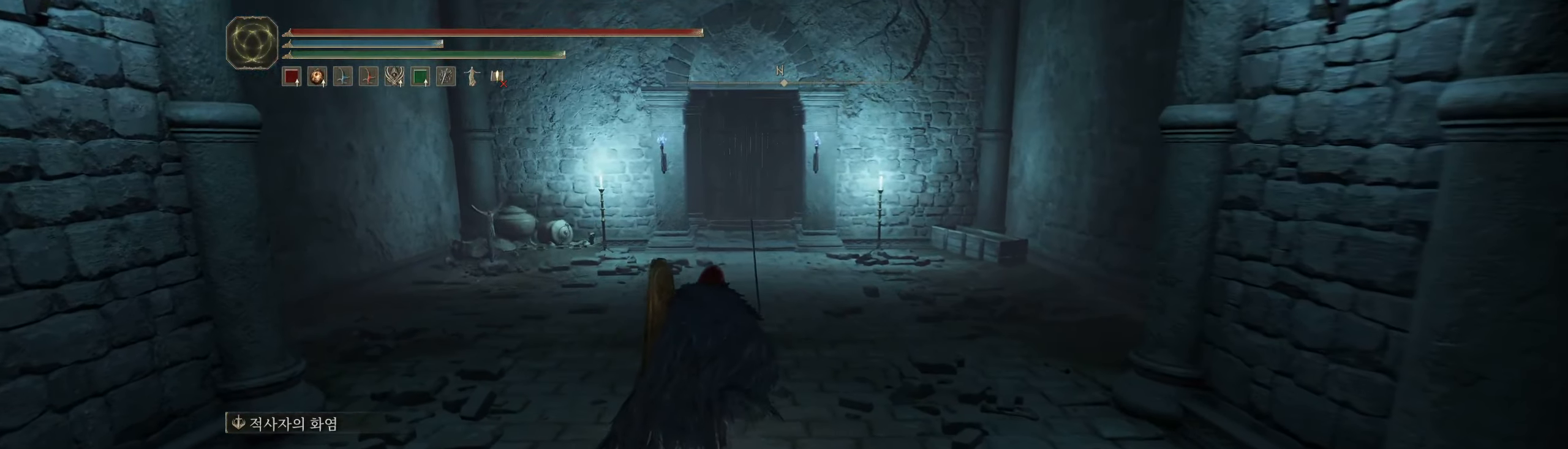
{"buttons": [], "left_stick": "up", "events": []}
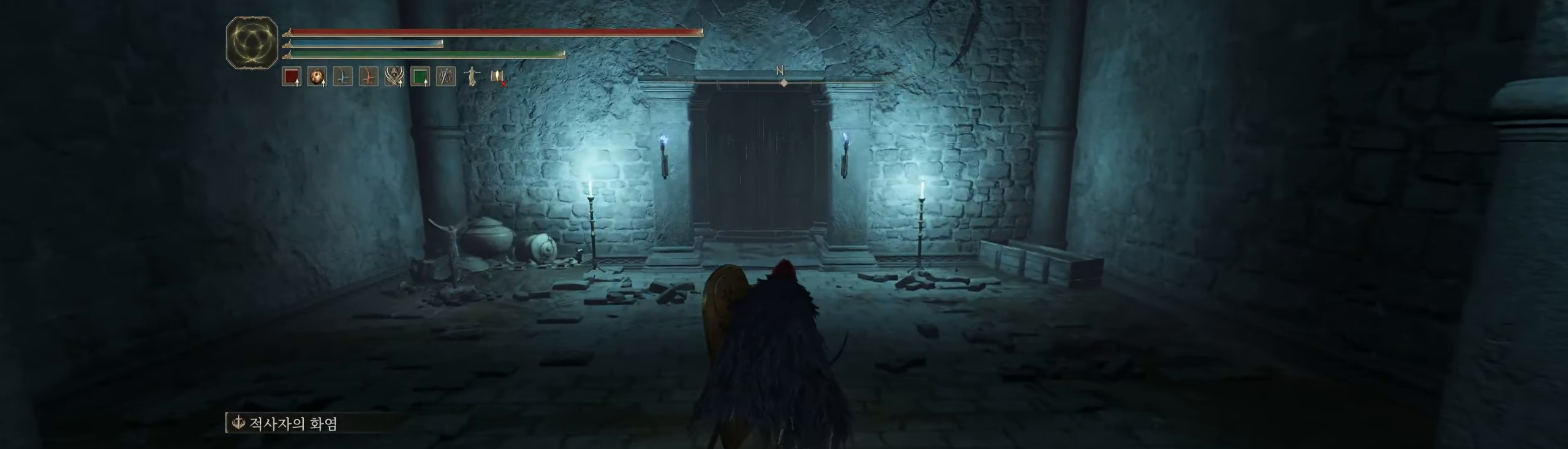
{"buttons": [], "left_stick": "up", "events": []}
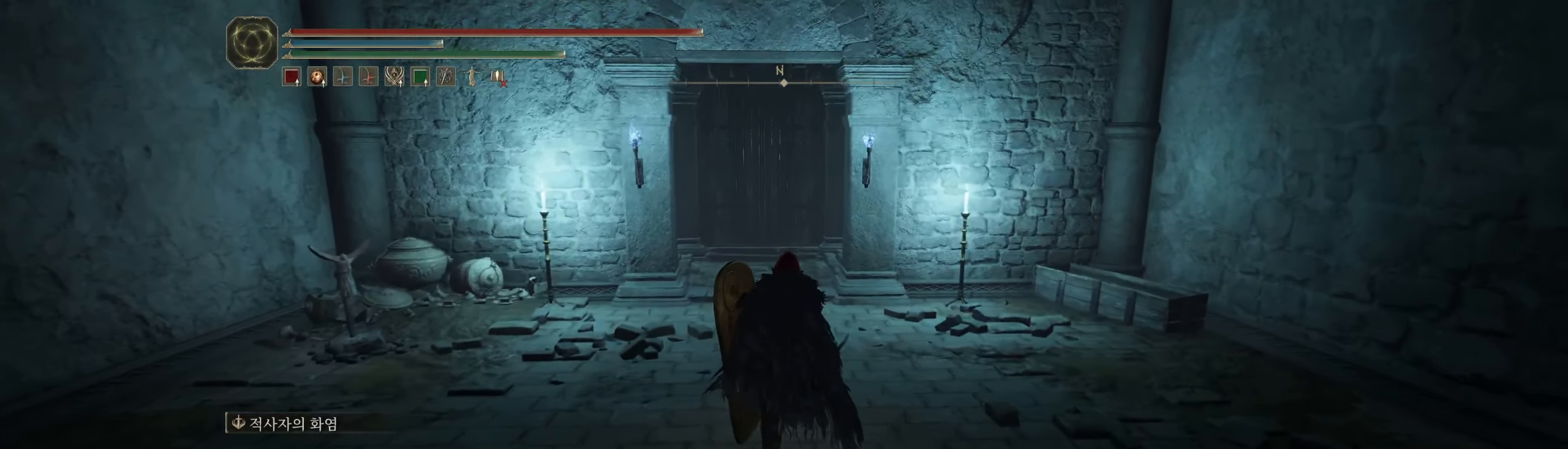
{"buttons": [], "left_stick": "up", "events": []}
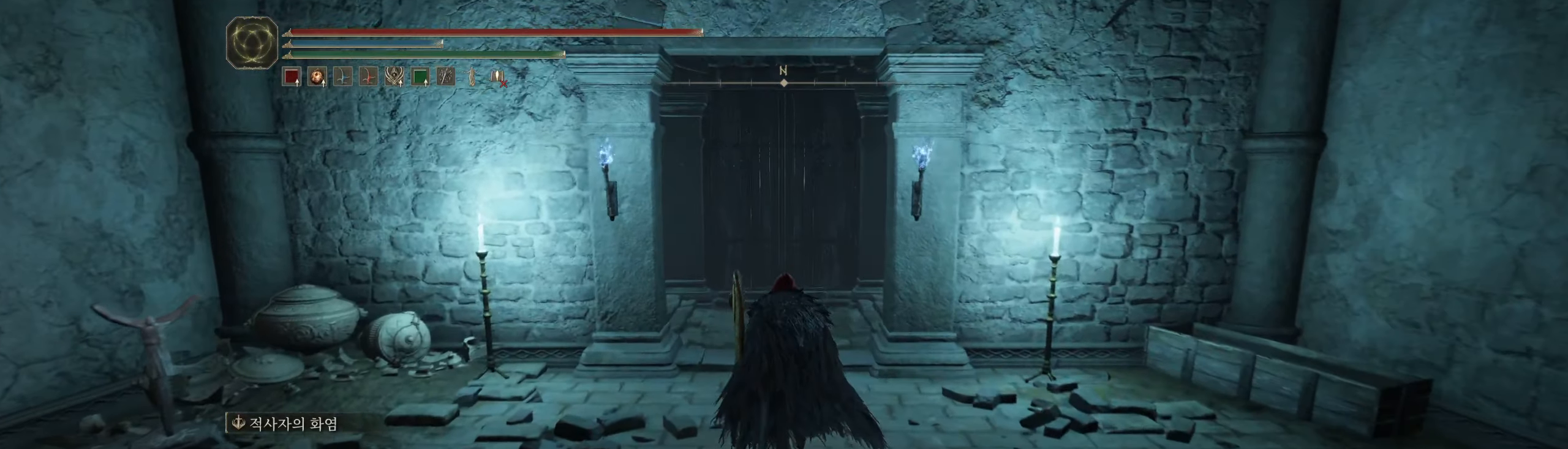
{"buttons": [], "left_stick": "up", "events": []}
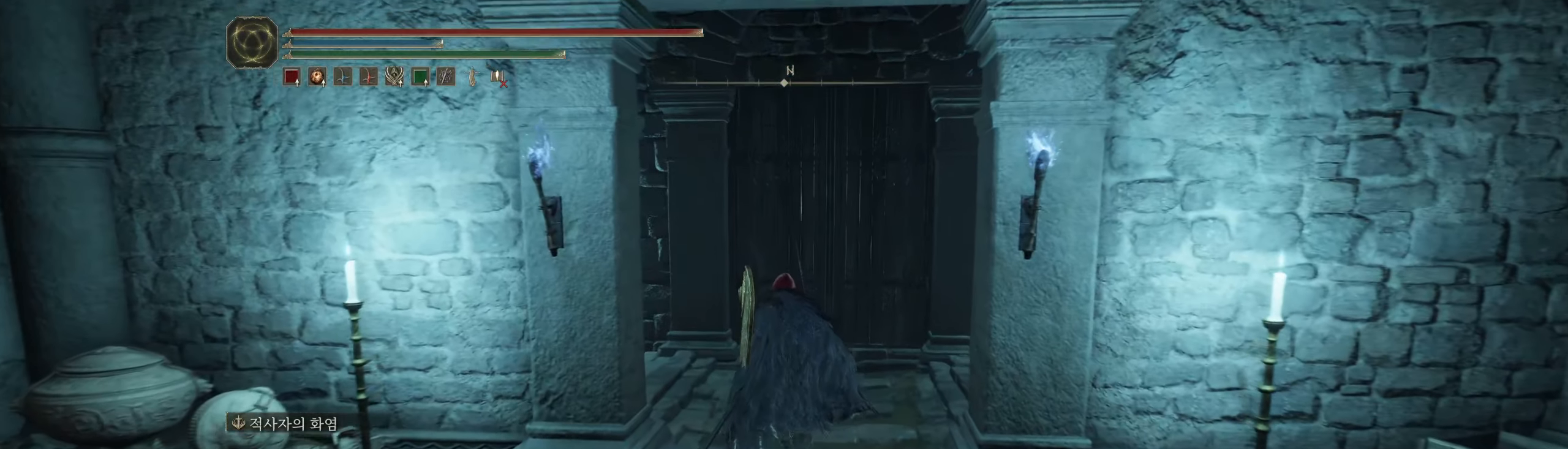
{"buttons": [], "left_stick": "up", "events": []}
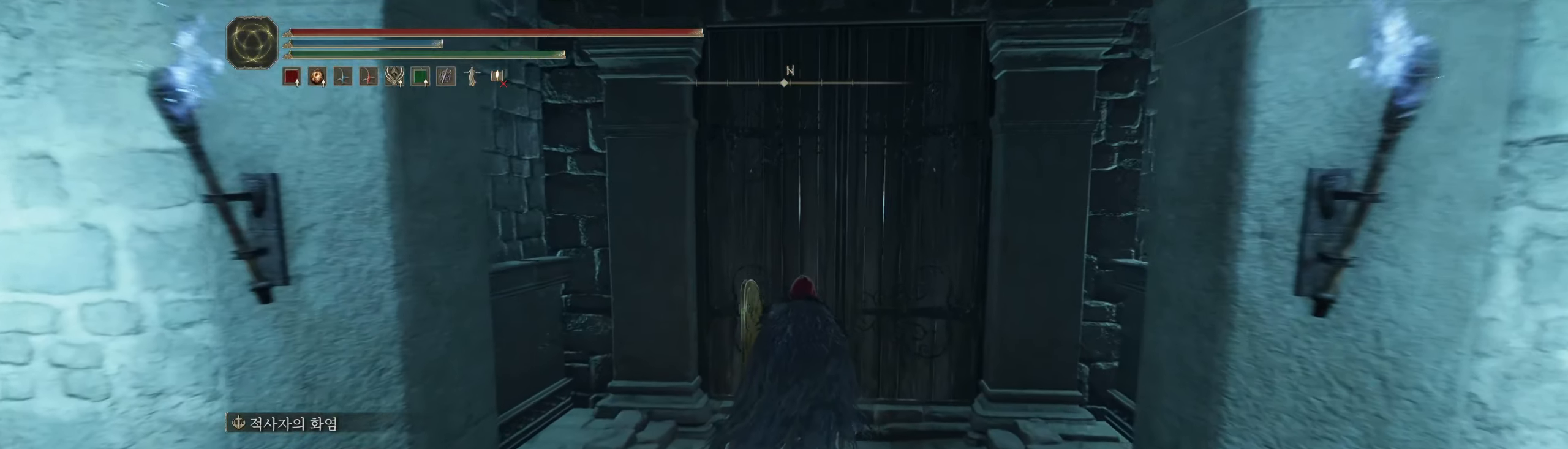
{"buttons": [], "left_stick": "up", "events": [[200, "Y", "down"], [334, "Y", "up"], [417, "Y", "down"], [500, "Y", "up"]]}
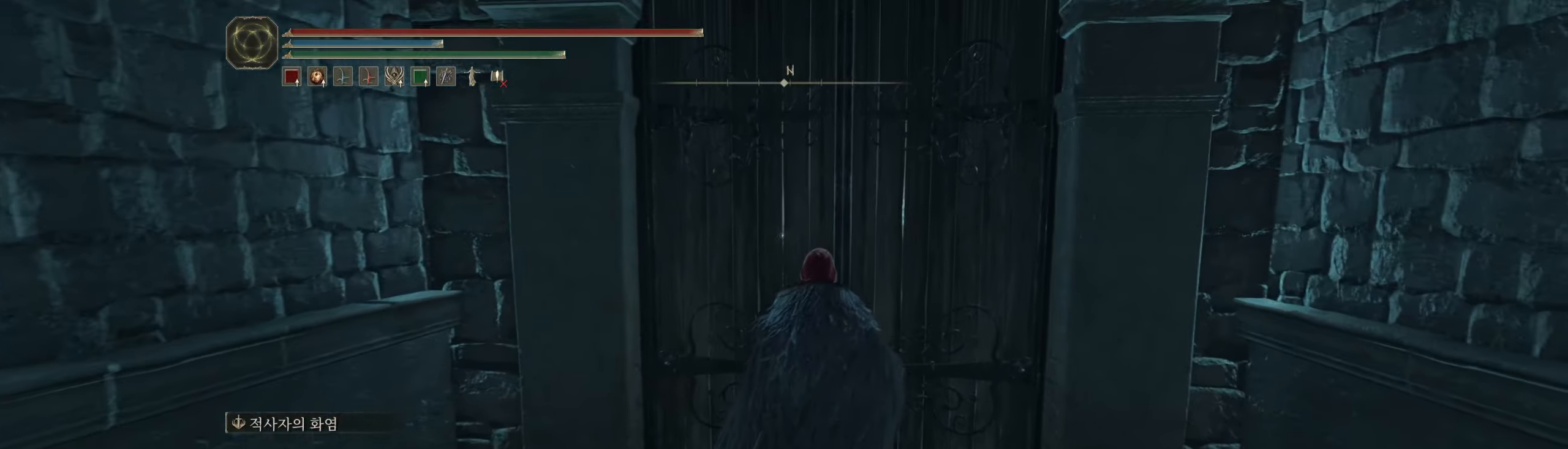
{"buttons": [], "left_stick": "center", "events": [[83, "Y", "down"], [183, "Y", "up"], [216, "left_stick", "center"]]}